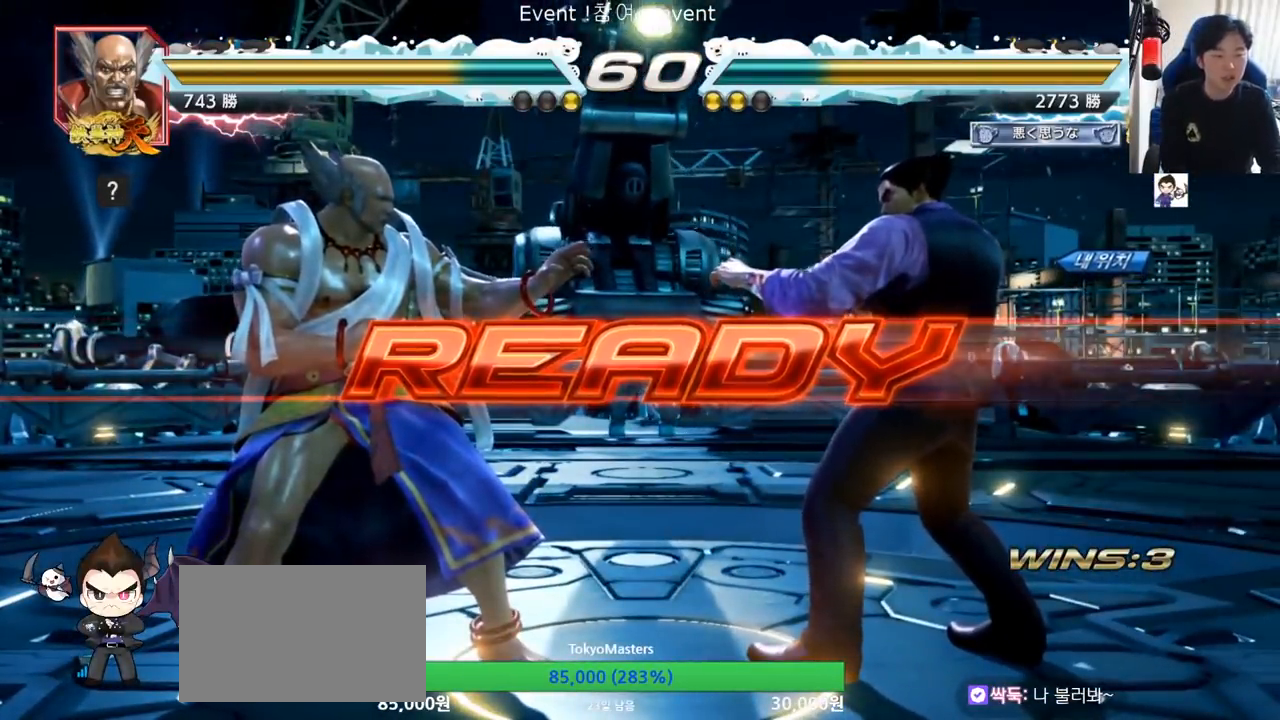
Gameplay with a controller (arcade stick); each line is a JSON object with the inputs held at the frame after it. "events" lists button and stick changes between this image and that frame as [ms after this image, input, new state], when the widget could be followed in between. Not read: L3 R3.
{"buttons": ["SQUARE", "TRIANGLE"], "left_stick": "center", "events": [[433, "TRIANGLE", "down"], [467, "SQUARE", "down"]]}
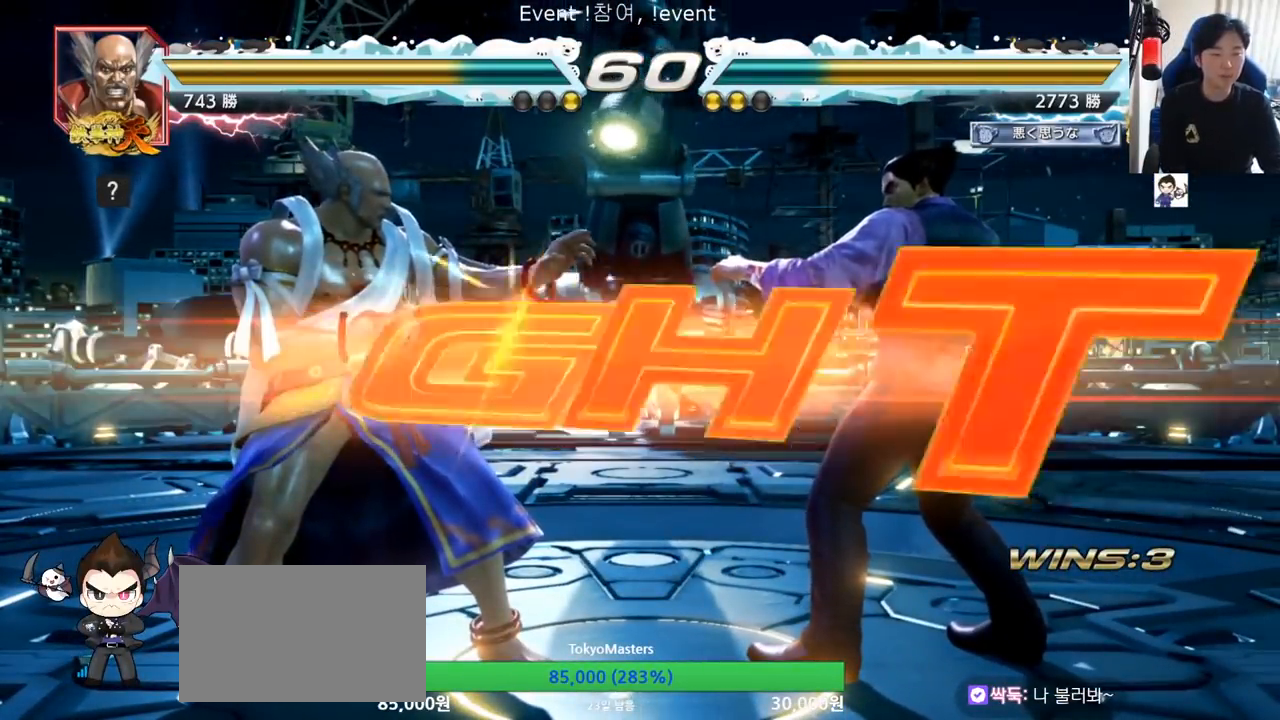
{"buttons": ["CIRCLE"], "left_stick": "down-right", "events": [[67, "SQUARE", "up"], [134, "SQUARE", "down"], [150, "TRIANGLE", "up"], [150, "left_stick", "down"], [184, "TRIANGLE", "down"], [267, "left_stick", "center"], [351, "SQUARE", "up"], [351, "TRIANGLE", "up"], [417, "left_stick", "down-right"], [484, "CIRCLE", "down"]]}
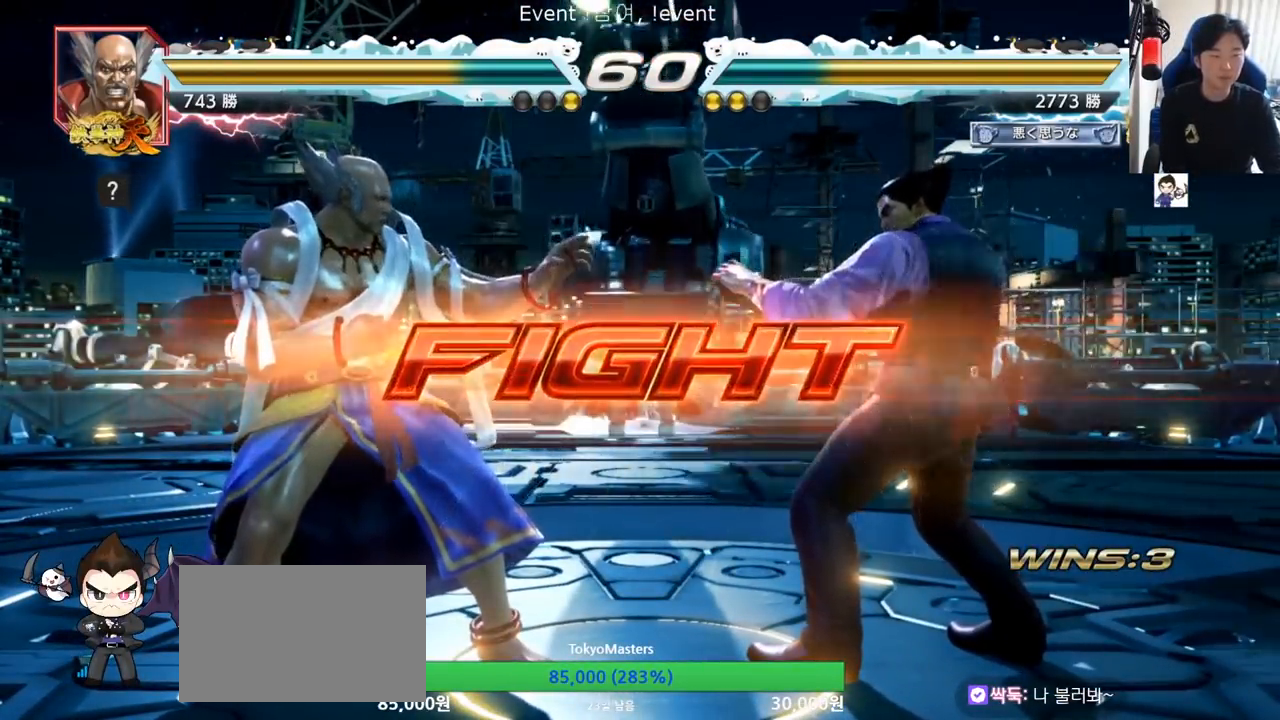
{"buttons": [], "left_stick": "down", "events": [[33, "CIRCLE", "up"], [83, "TRIANGLE", "down"], [116, "TRIANGLE", "up"], [166, "TRIANGLE", "down"], [183, "left_stick", "center"], [217, "TRIANGLE", "up"], [400, "left_stick", "right"], [483, "left_stick", "down"]]}
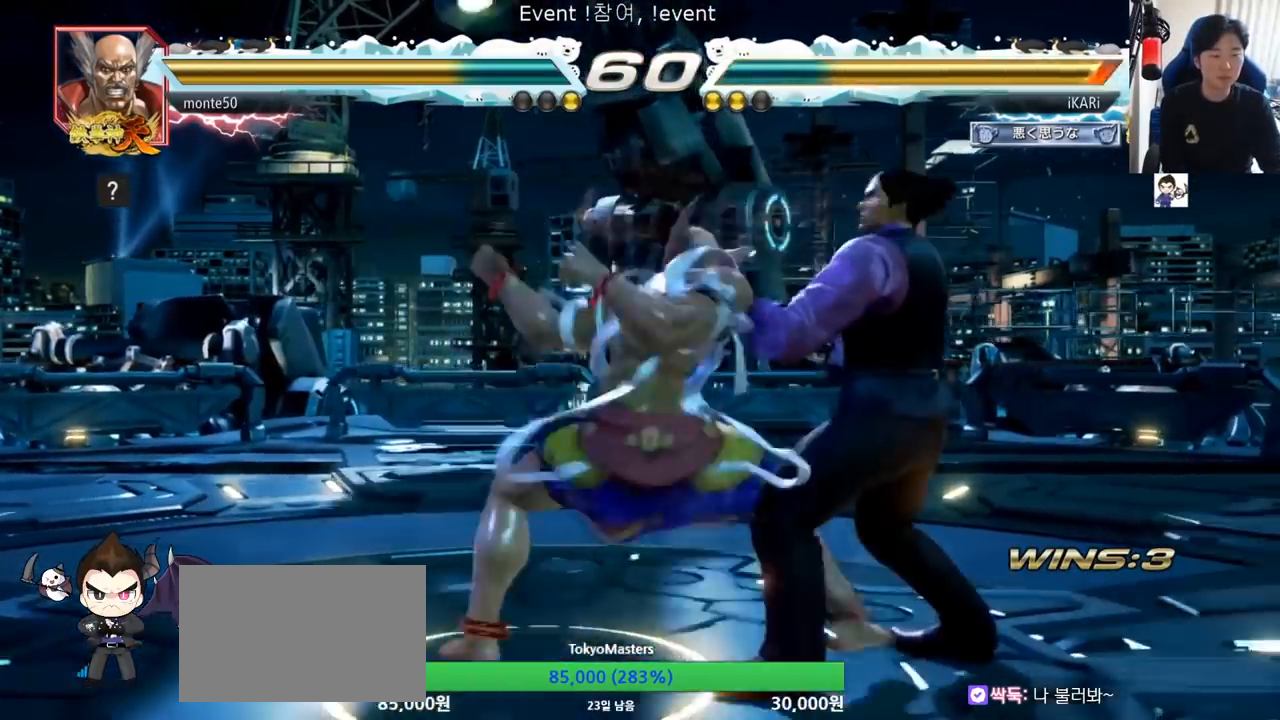
{"buttons": [], "left_stick": "center", "events": [[34, "left_stick", "down-right"], [134, "left_stick", "right"], [267, "left_stick", "center"], [284, "TRIANGLE", "down"], [300, "SQUARE", "down"], [401, "SQUARE", "up"], [417, "TRIANGLE", "up"]]}
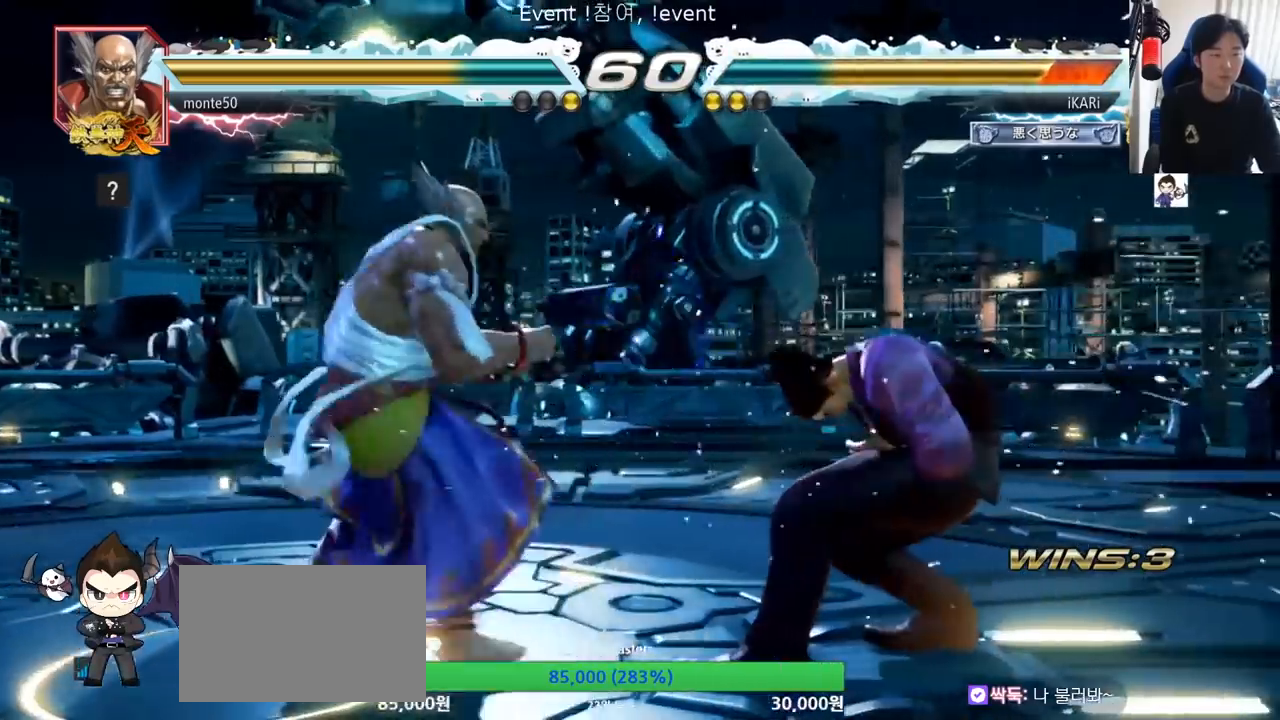
{"buttons": [], "left_stick": "right", "events": [[50, "left_stick", "right"], [100, "left_stick", "center"], [166, "left_stick", "right"]]}
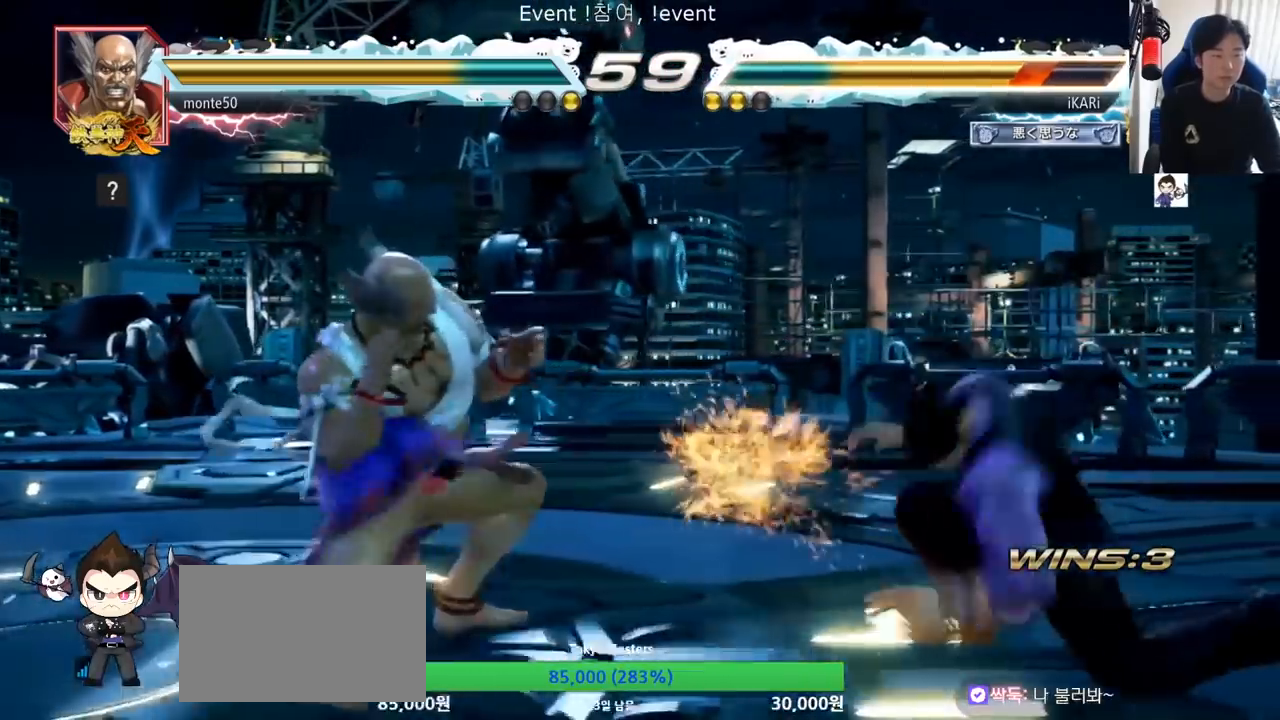
{"buttons": [], "left_stick": "right", "events": [[217, "left_stick", "center"], [300, "left_stick", "right"]]}
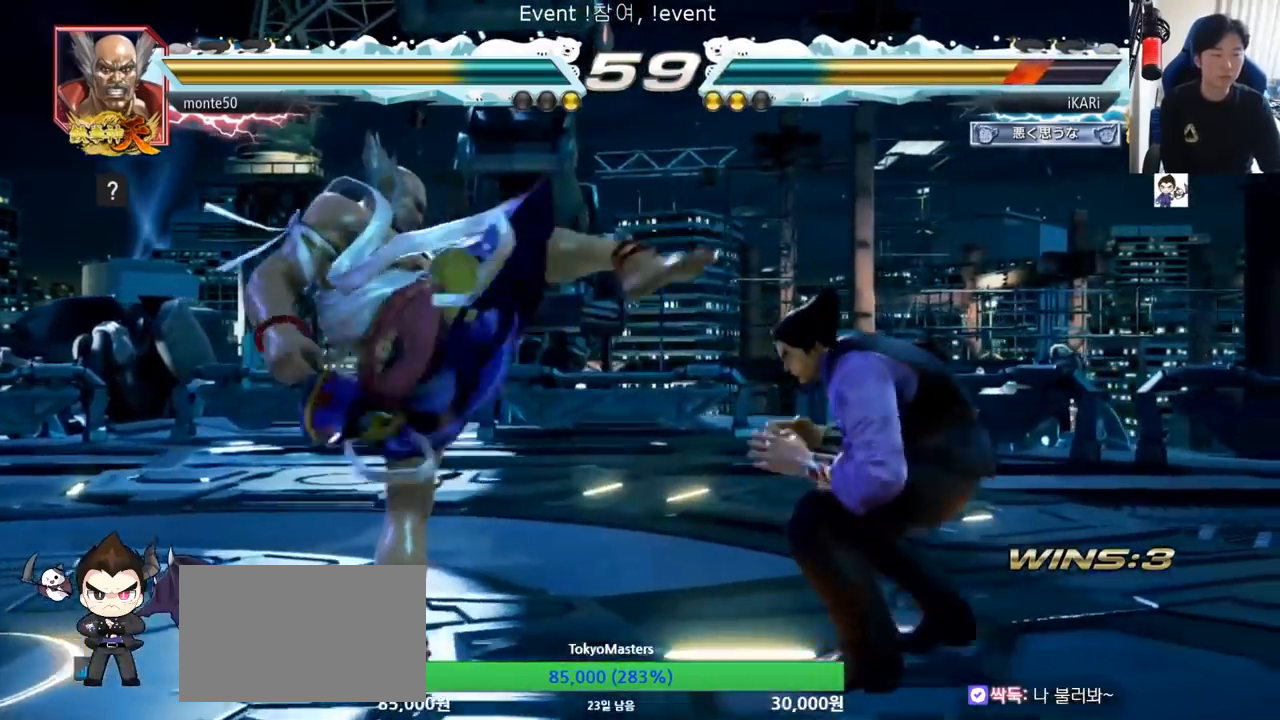
{"buttons": [], "left_stick": "center", "events": [[16, "left_stick", "center"], [66, "left_stick", "left"], [116, "left_stick", "center"], [183, "left_stick", "right"], [233, "left_stick", "center"], [300, "left_stick", "right"], [433, "left_stick", "down"], [483, "left_stick", "center"]]}